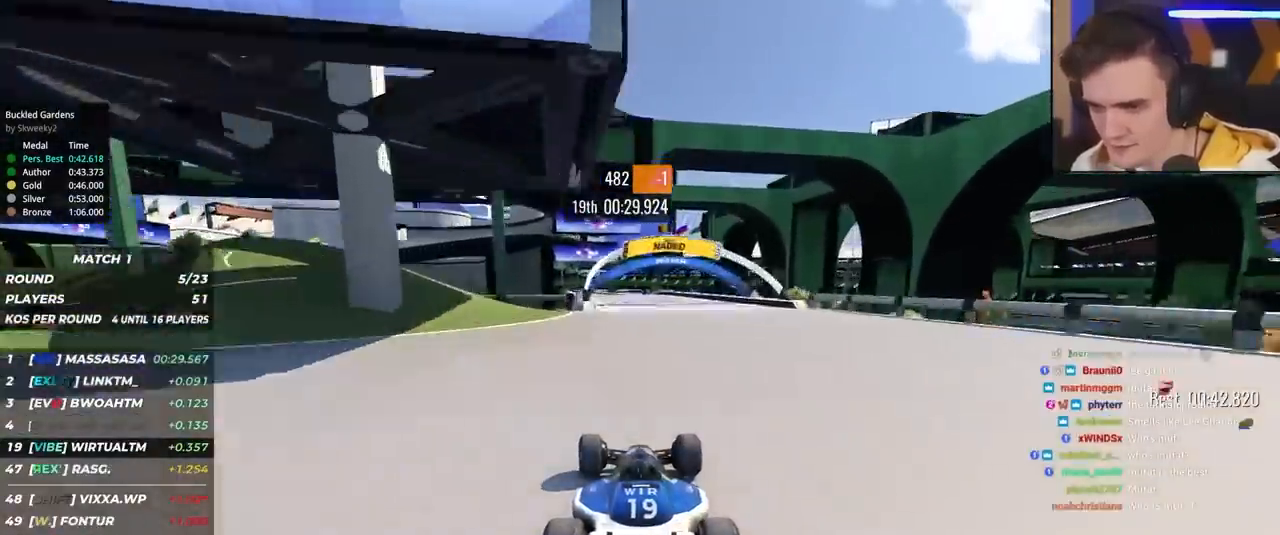
Gameplay with keyboard; each line is a JSON object with the keys held at the frame after it. "events" lists presses ("down") and releases ("up") of "brake", "down", "left", "right" and "up" between this image and that frame as [ms after this image, input, new state], when the widget could be followed in between. No other keys are recorded. Mouse input is not recorded. Key names are as the overlay labels them; some are game actions (e.g. jump) rather than physical keys.
{"keys": ["up"], "events": [[167, "left", "down"], [250, "left", "up"], [300, "left", "down"], [484, "left", "up"]]}
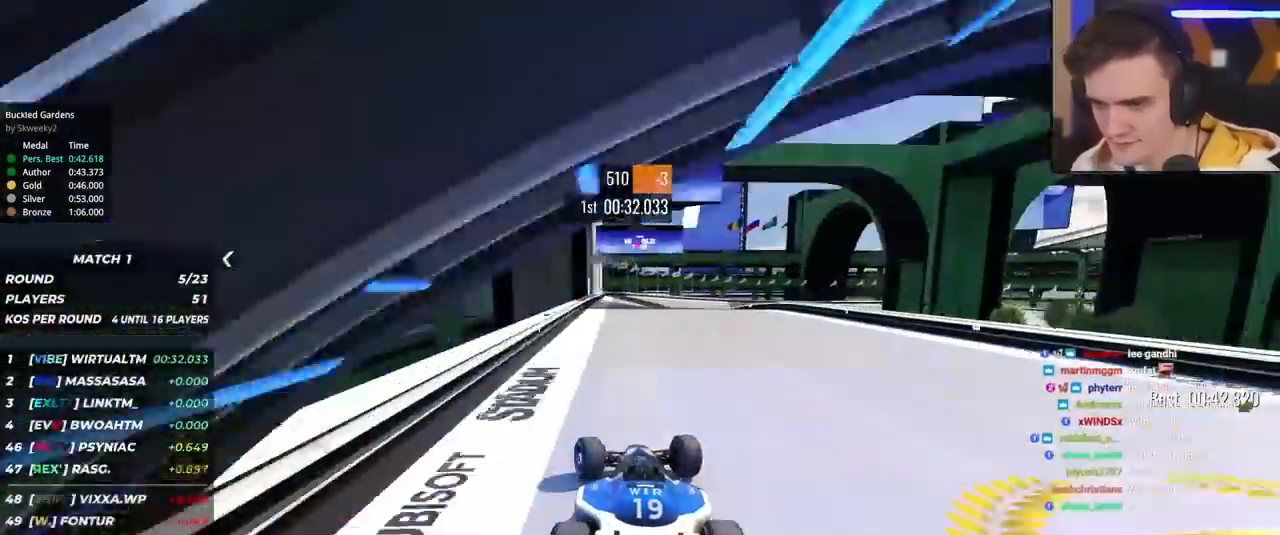
{"keys": ["brake", "right", "up"], "events": [[167, "right", "down"], [450, "brake", "down"]]}
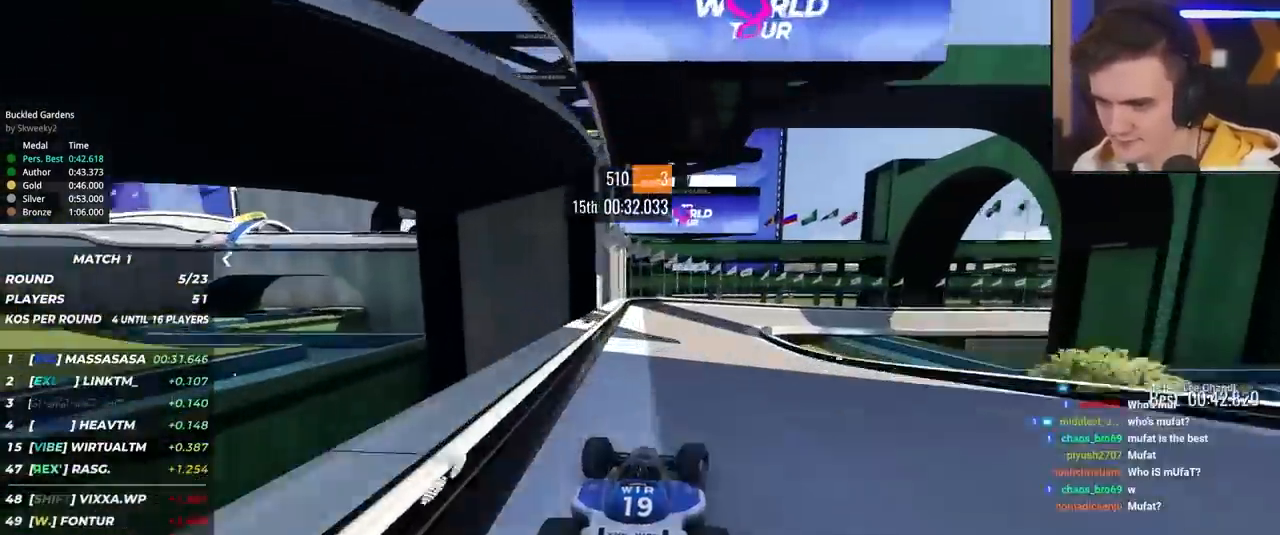
{"keys": ["right", "up"], "events": [[434, "brake", "up"]]}
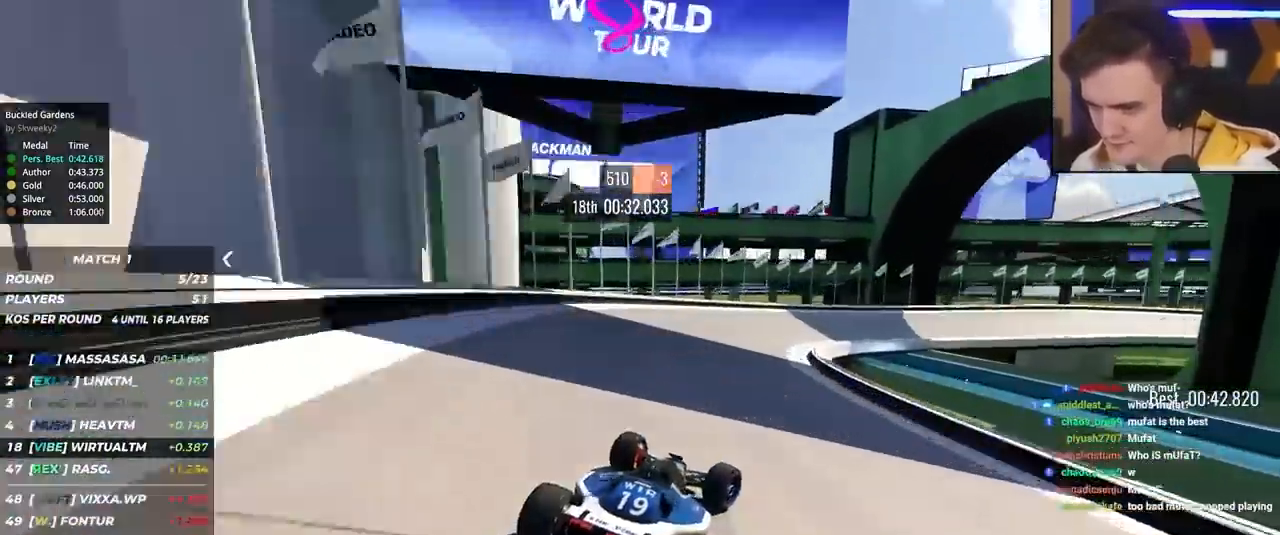
{"keys": ["right", "up"], "events": []}
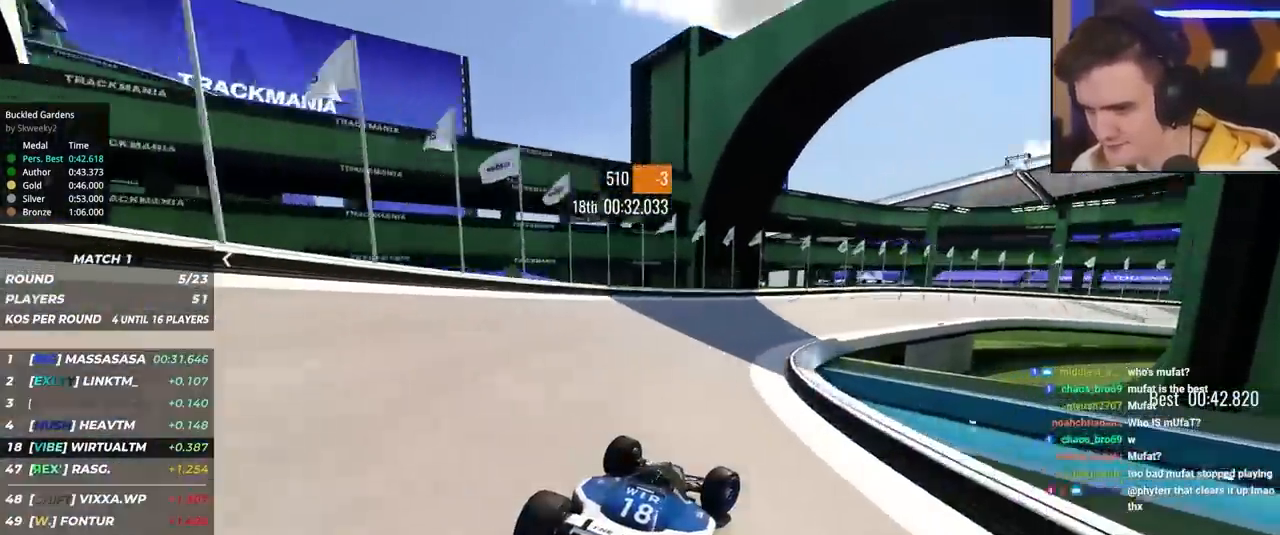
{"keys": ["right", "up"], "events": [[267, "brake", "down"], [367, "brake", "up"], [450, "up", "up"], [500, "up", "down"]]}
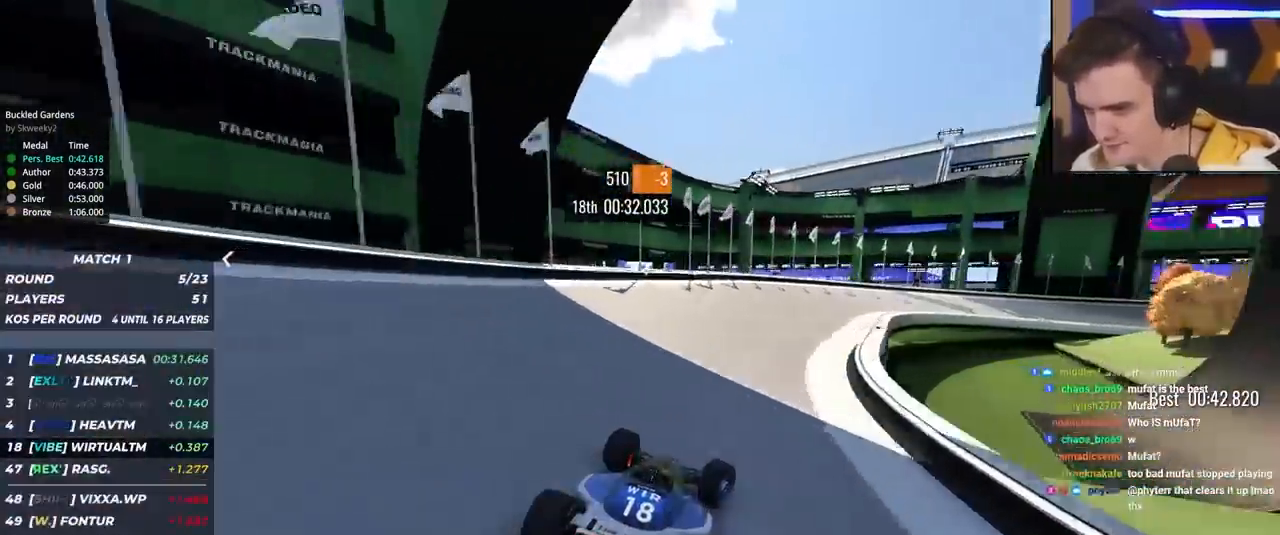
{"keys": ["right", "up"], "events": [[434, "up", "up"], [467, "up", "down"]]}
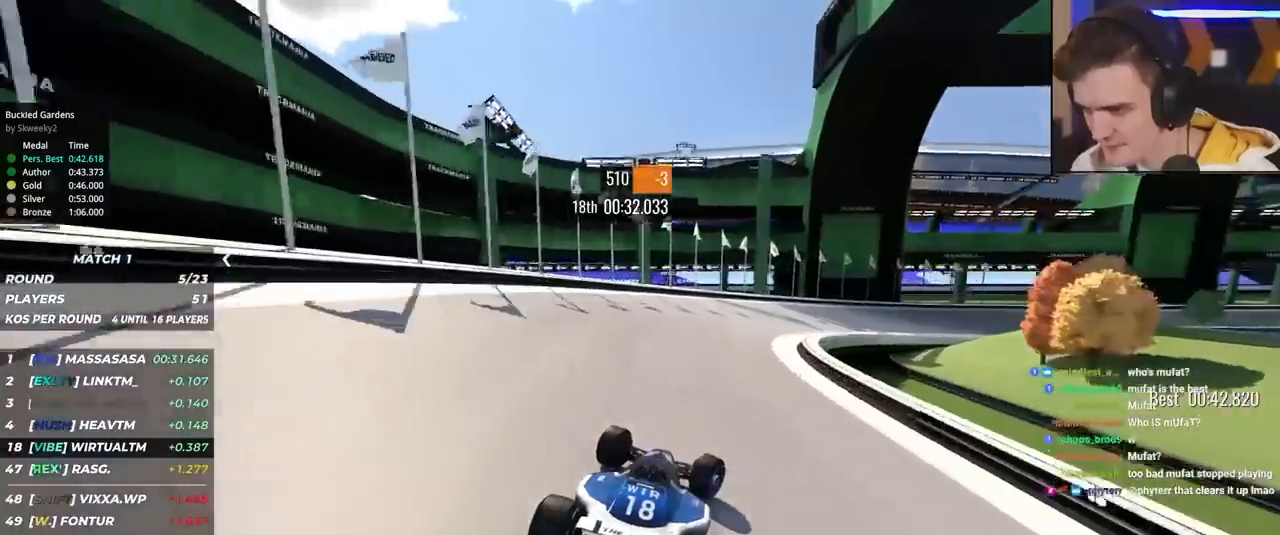
{"keys": ["right", "up"], "events": []}
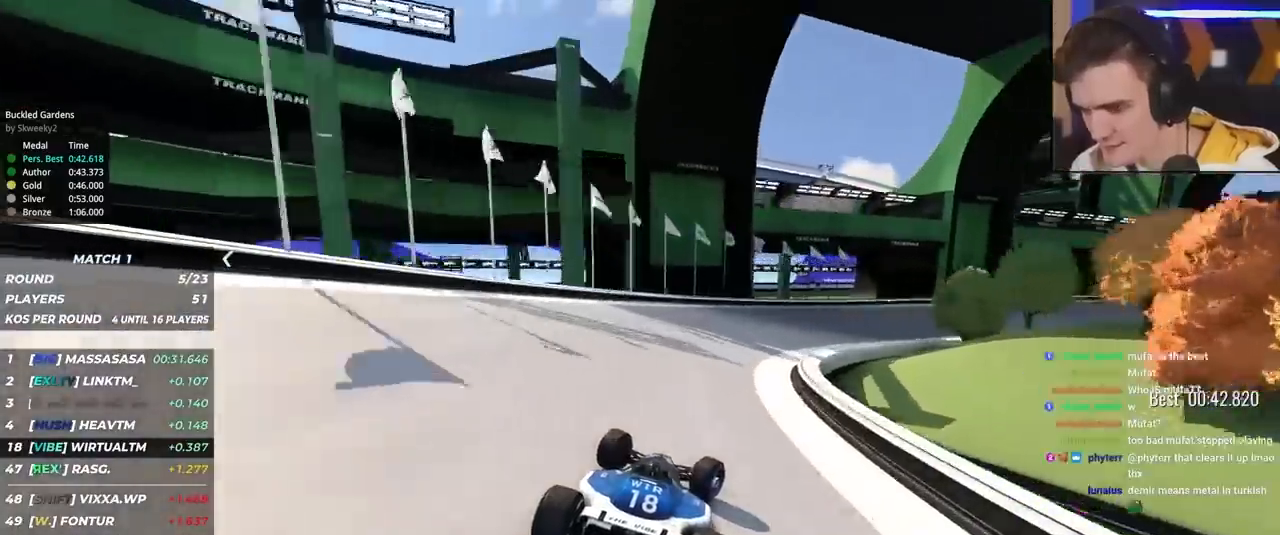
{"keys": ["up"], "events": [[267, "right", "up"], [317, "right", "down"], [500, "right", "up"]]}
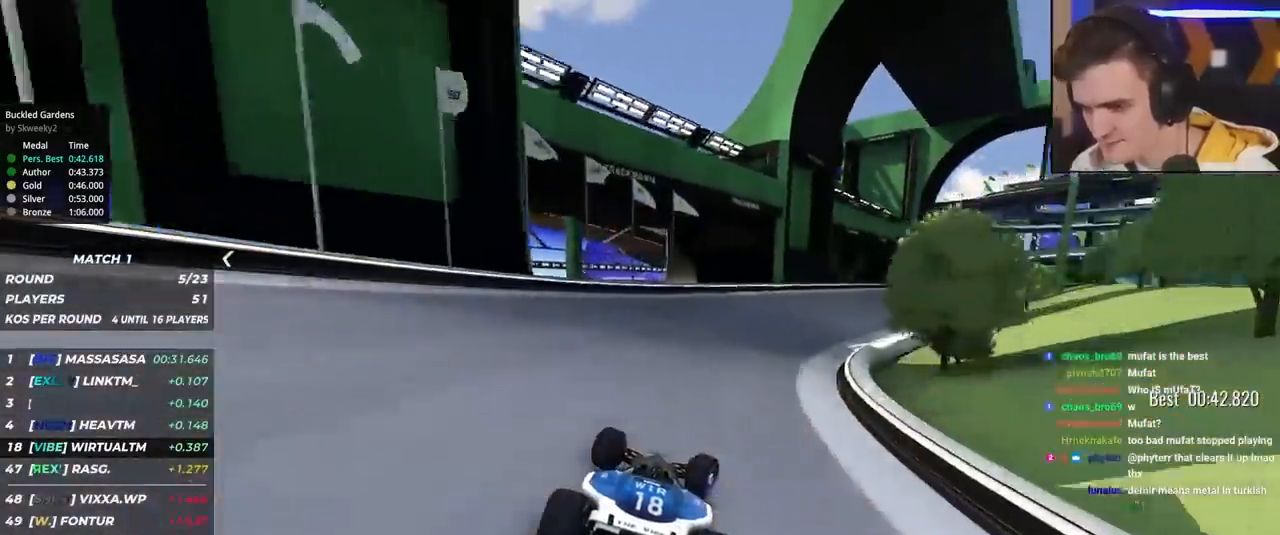
{"keys": ["right", "up"], "events": [[50, "right", "down"]]}
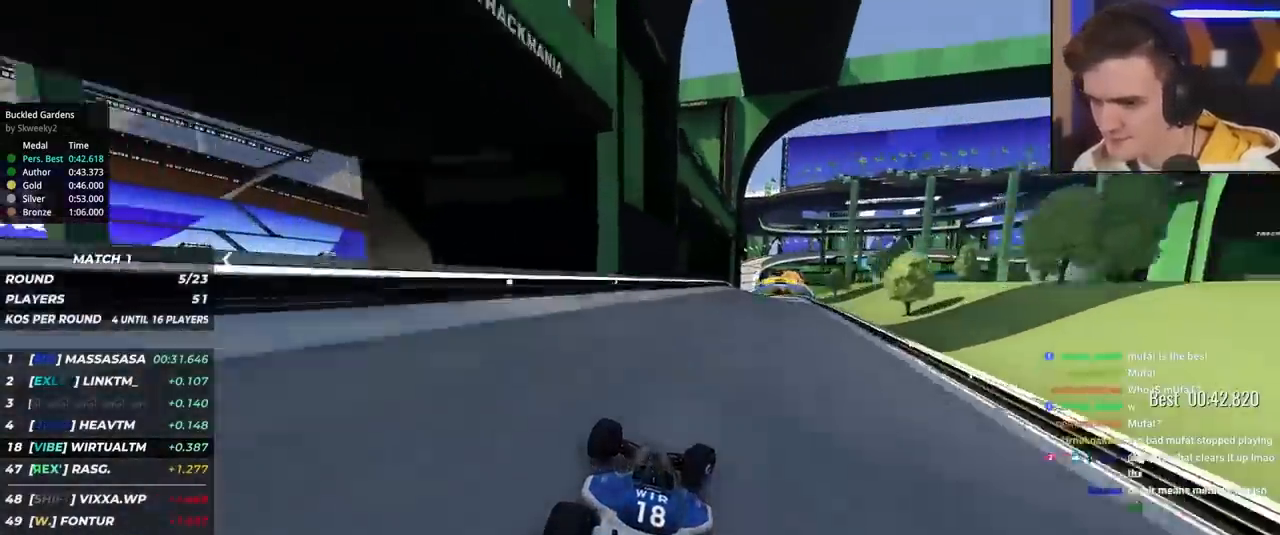
{"keys": ["up"], "events": [[150, "right", "up"], [200, "right", "down"], [484, "right", "up"]]}
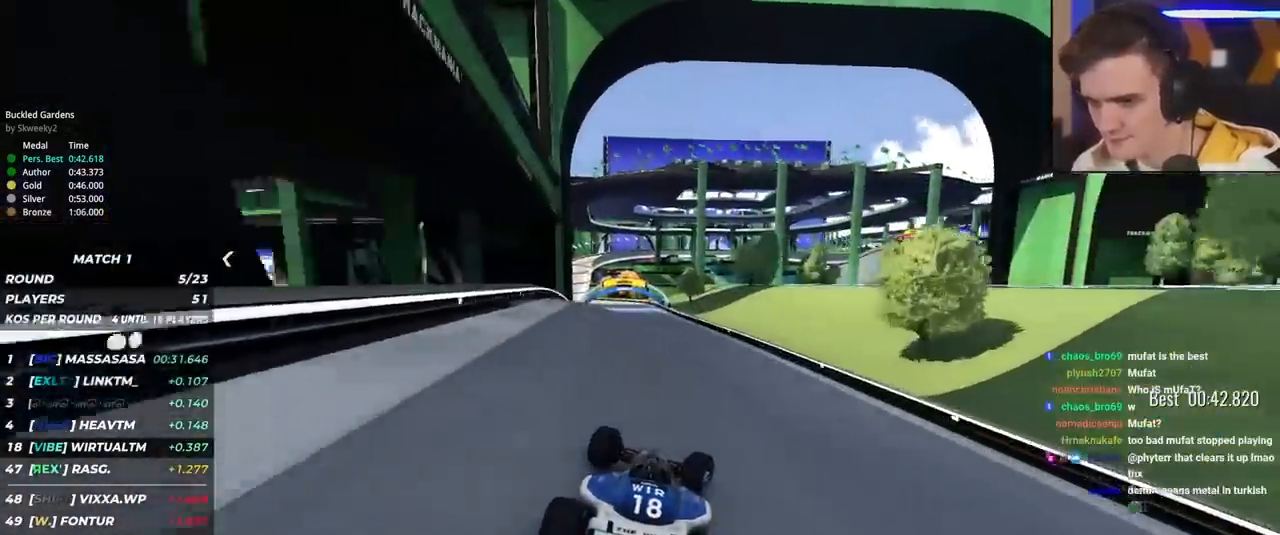
{"keys": ["up"], "events": [[84, "left", "down"], [450, "left", "up"]]}
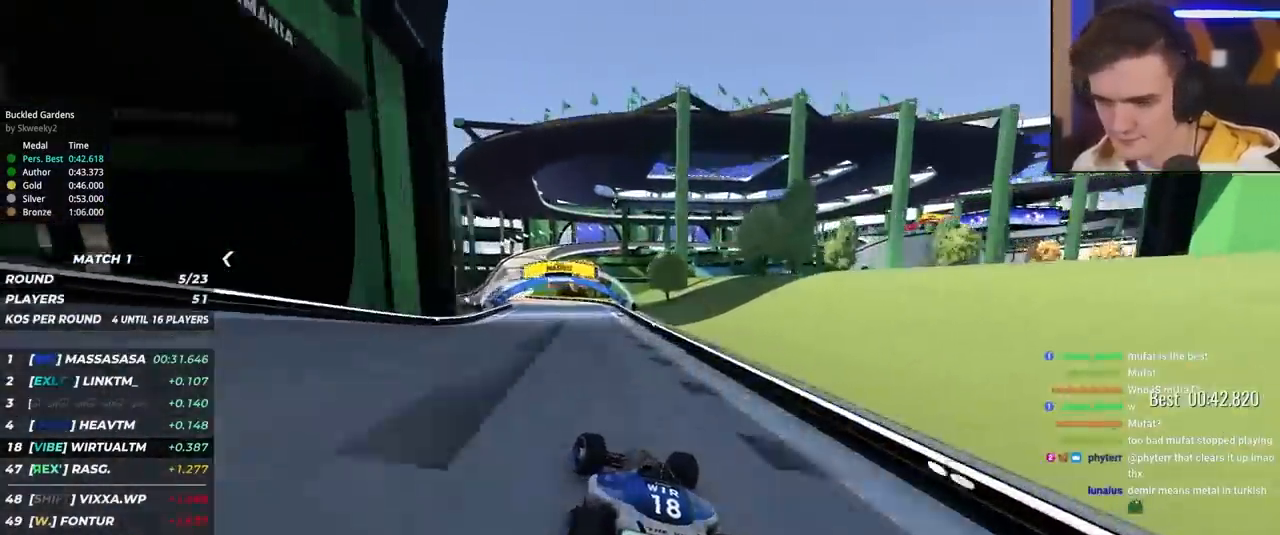
{"keys": ["up"], "events": [[234, "left", "down"], [384, "left", "up"]]}
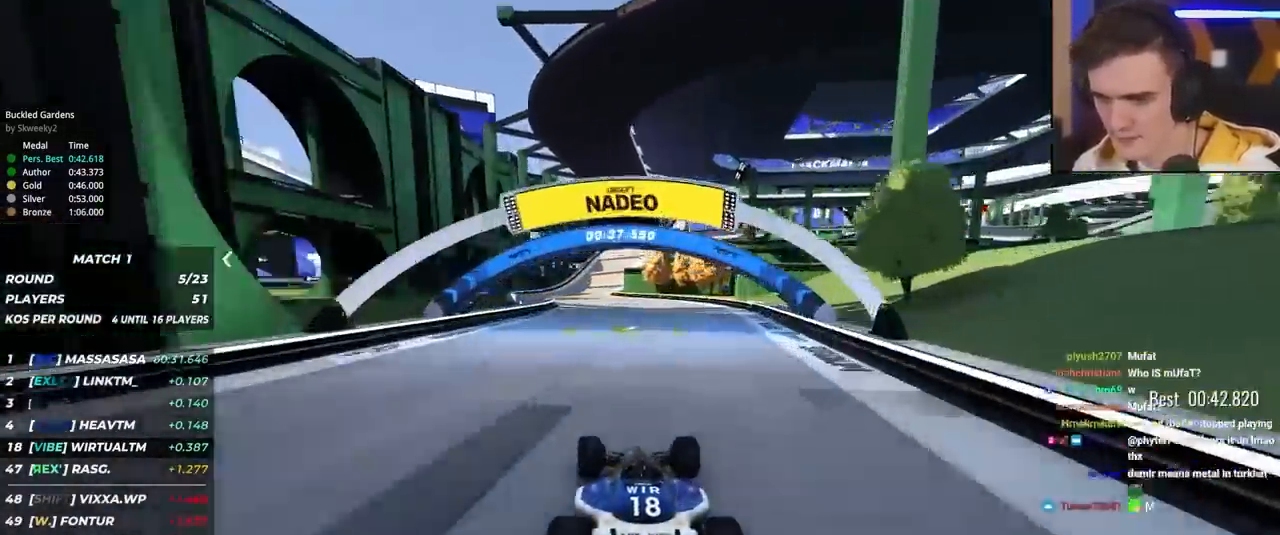
{"keys": ["right", "up"], "events": [[67, "left", "down"], [350, "left", "up"], [467, "right", "down"]]}
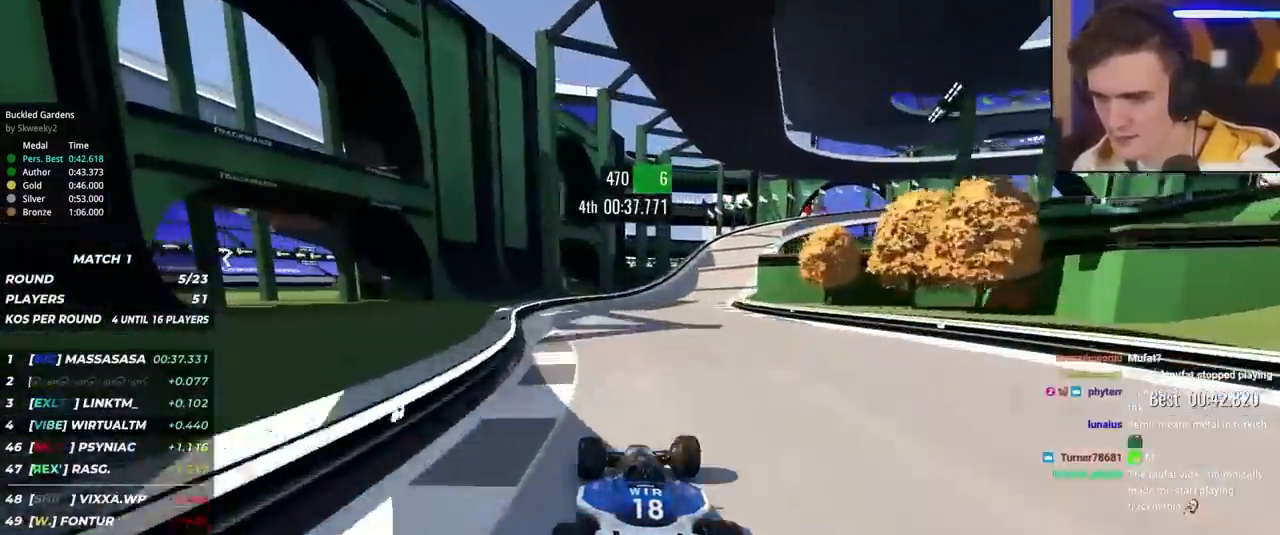
{"keys": ["right", "up"], "events": [[84, "right", "up"], [184, "right", "down"]]}
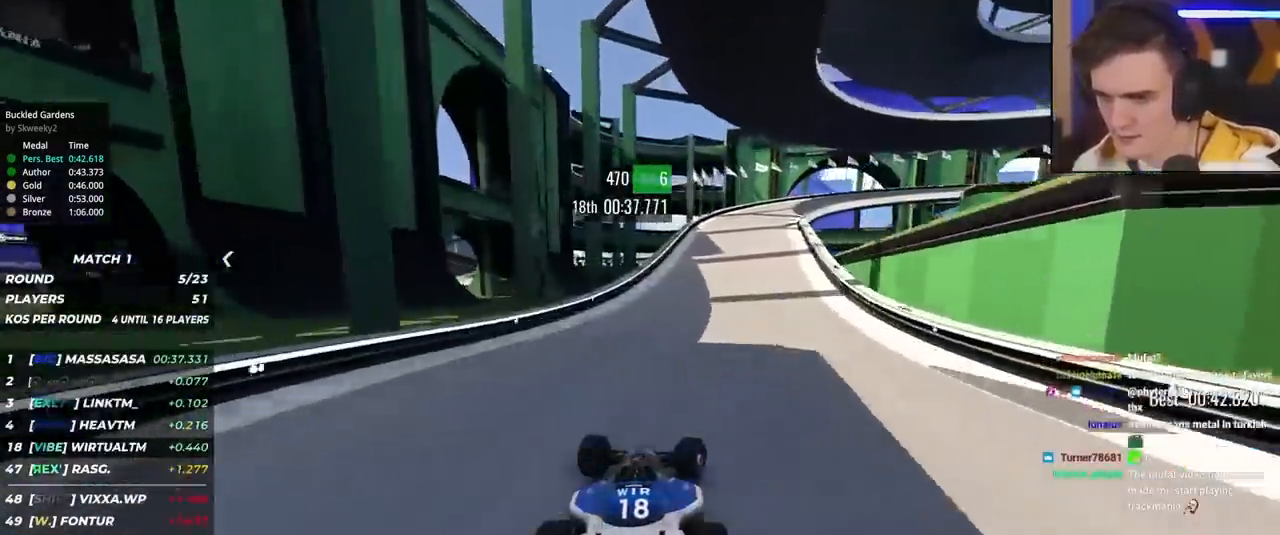
{"keys": ["brake", "right", "up"], "events": [[50, "brake", "down"]]}
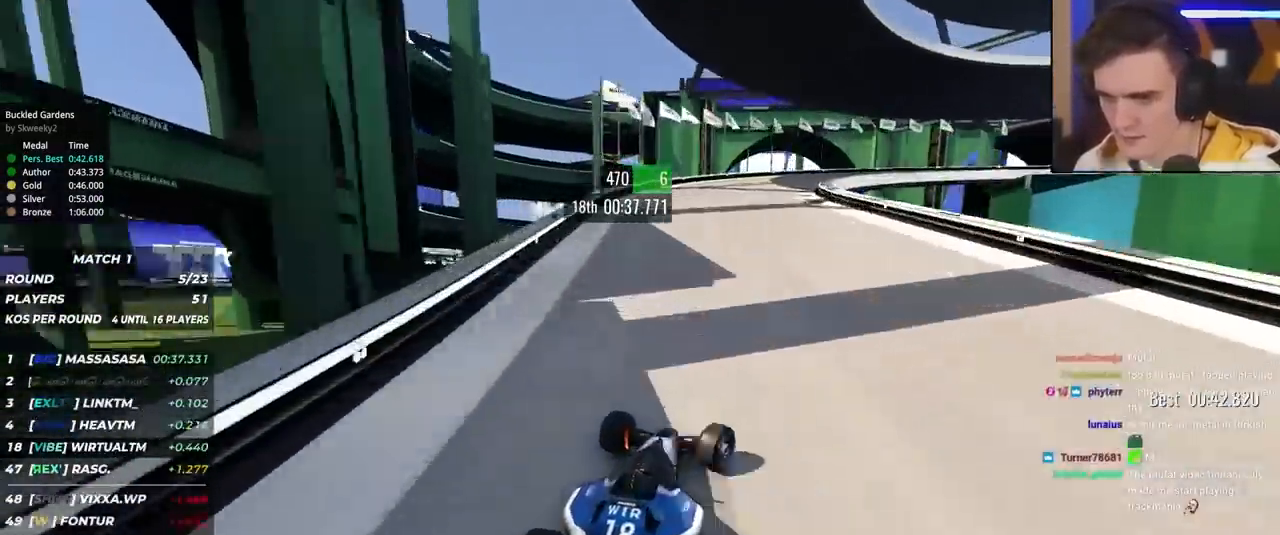
{"keys": ["right", "up"], "events": [[67, "brake", "up"]]}
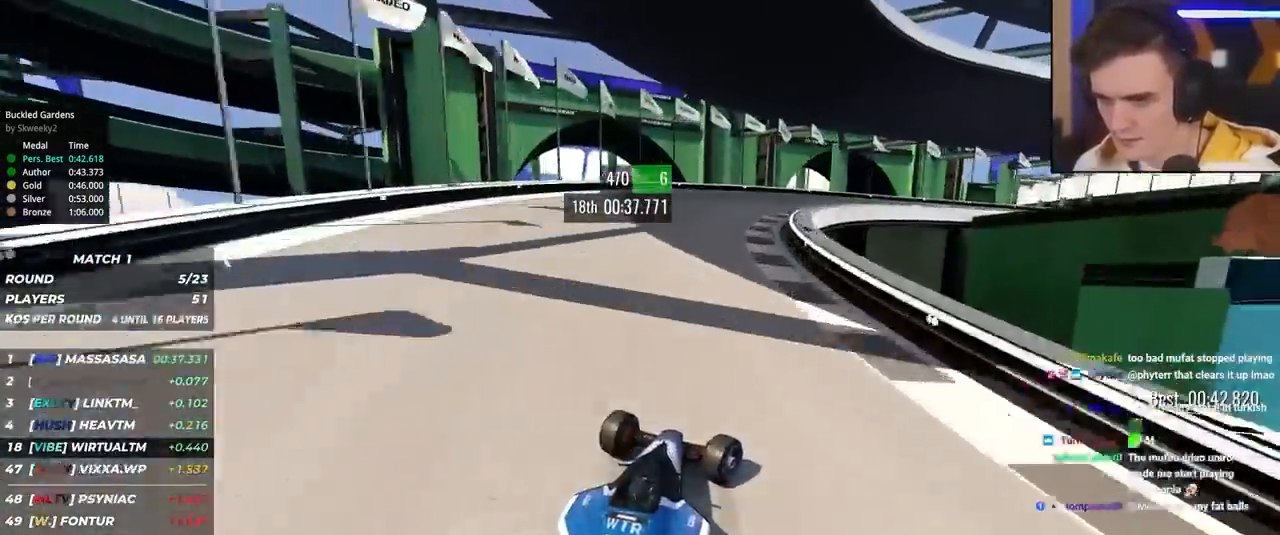
{"keys": ["right", "up"], "events": []}
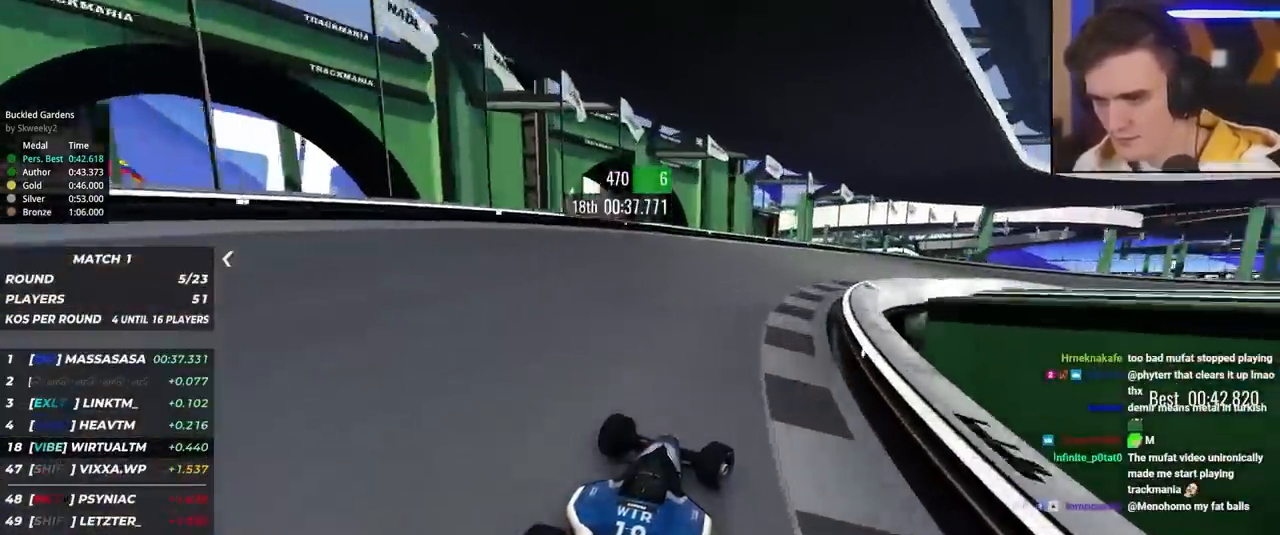
{"keys": ["right", "up"], "events": []}
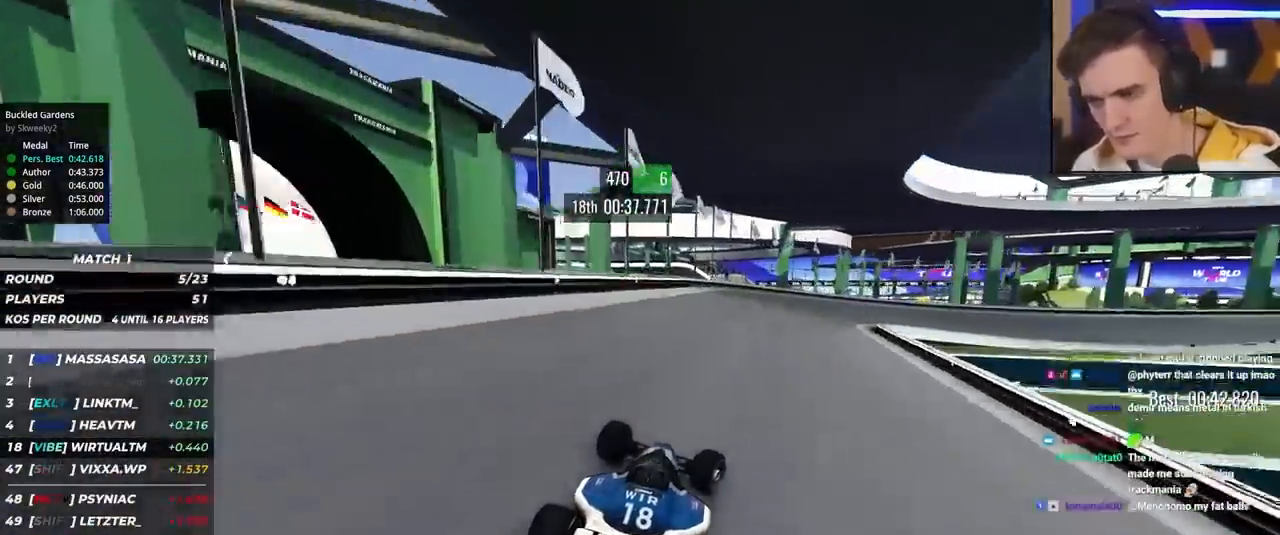
{"keys": ["right", "up"], "events": []}
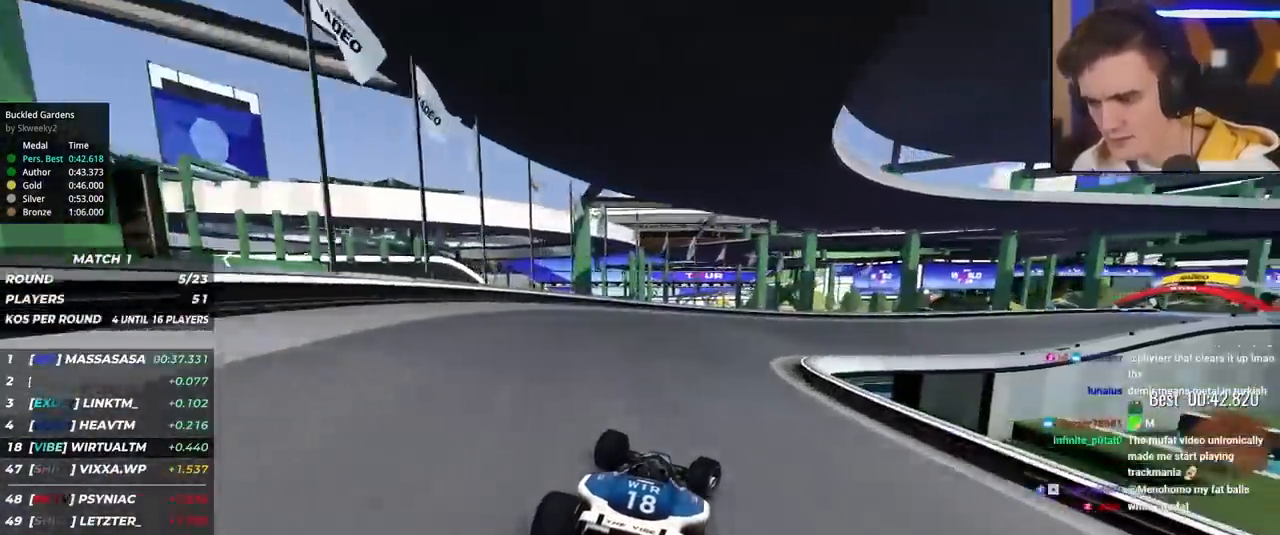
{"keys": ["right", "up"], "events": [[367, "right", "up"], [417, "right", "down"]]}
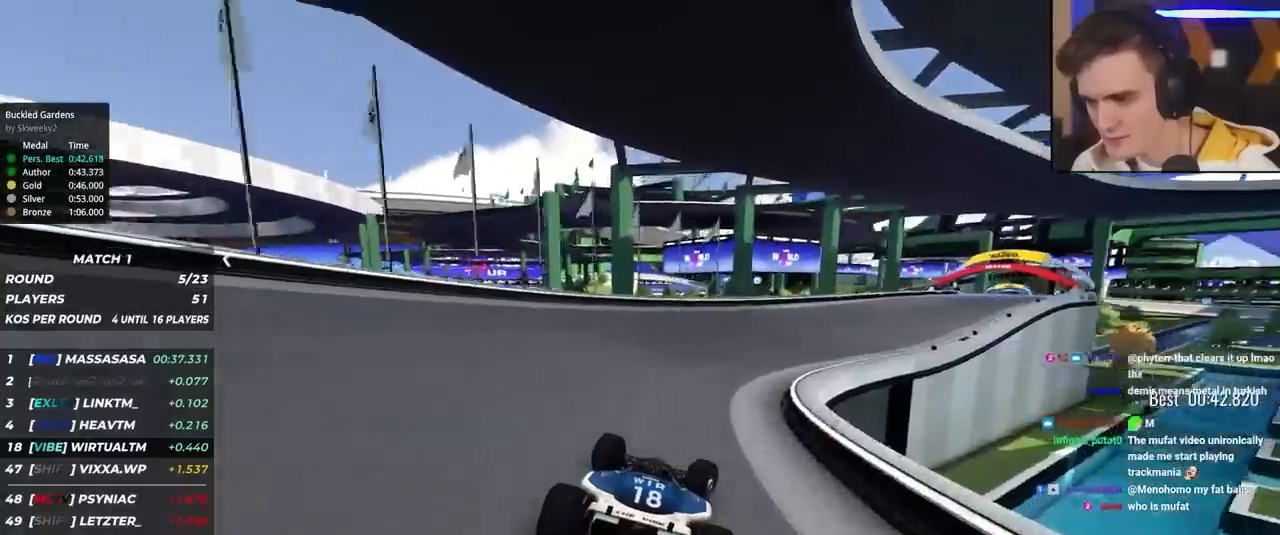
{"keys": ["right", "up"], "events": []}
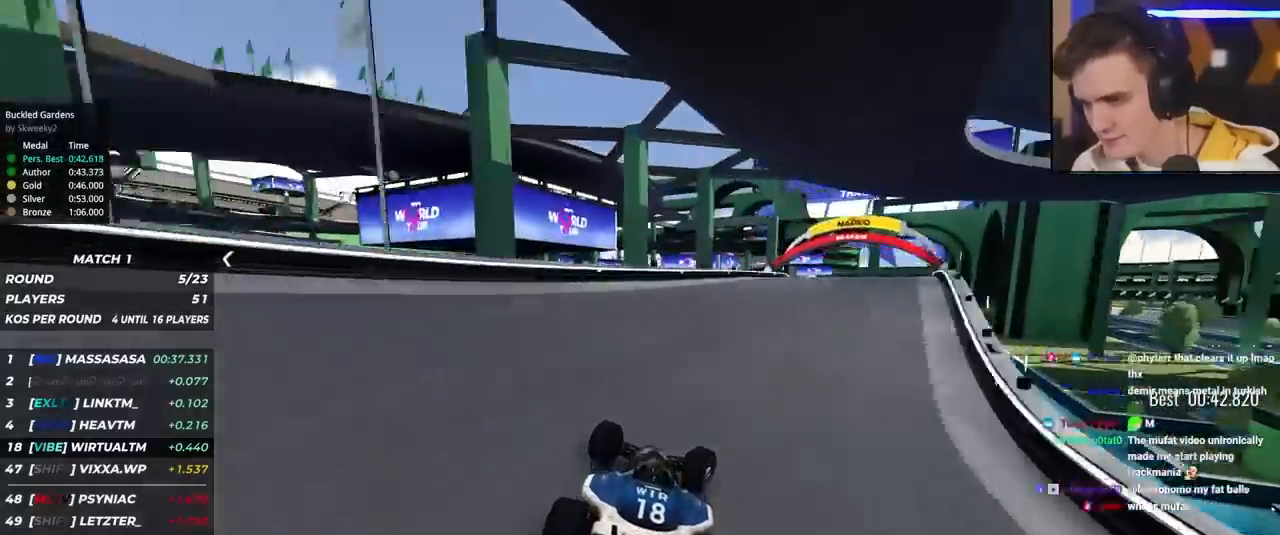
{"keys": ["up"], "events": [[400, "right", "up"]]}
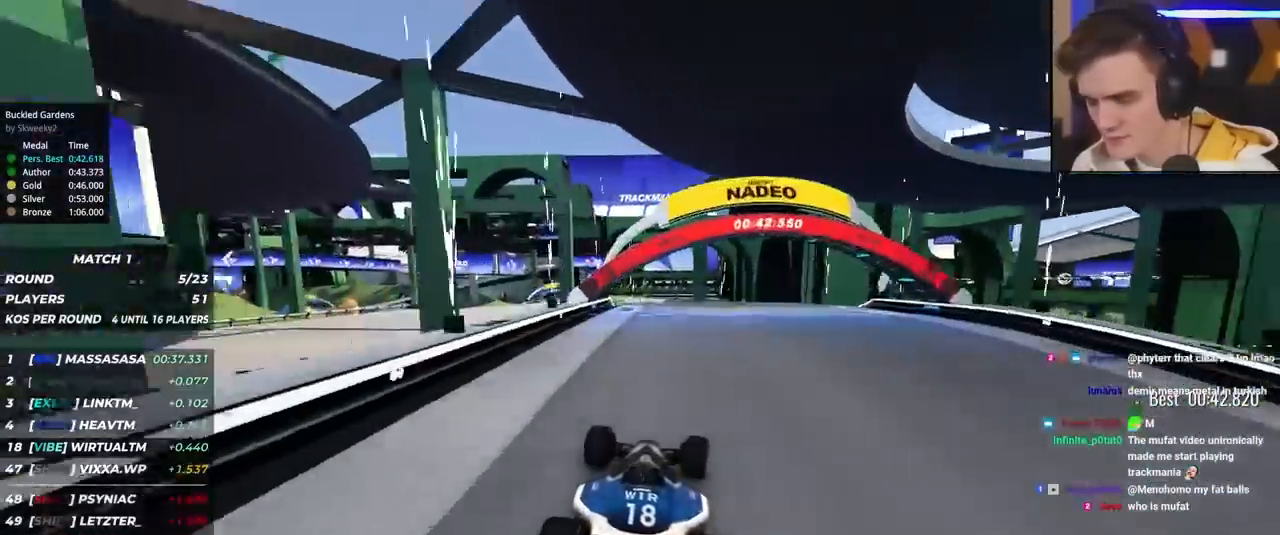
{"keys": [], "events": [[467, "up", "up"]]}